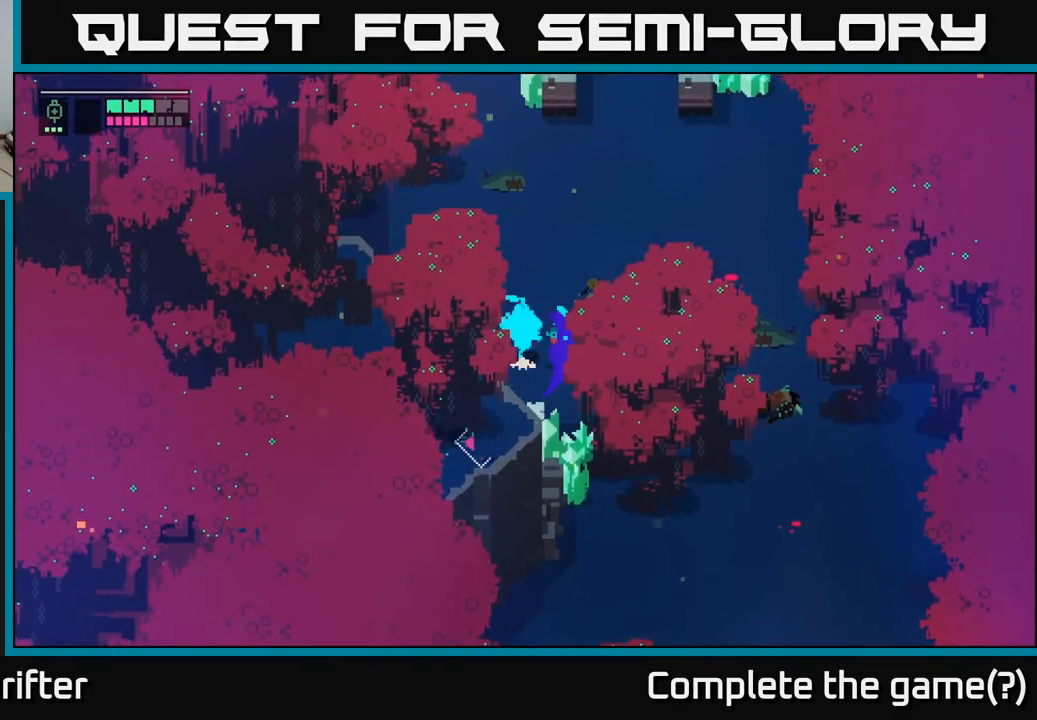
Gameplay with a controller (Xbox layout); each line is a JSON object with the inputs held at the frame after it. "events" lists button and stick changes between this image and that frame as [ms after this image, input, new state], when the widget could be followed in between.
{"buttons": ["A"], "left_stick": "right", "right_stick": "center", "events": [[33, "X", "up"], [67, "left_stick", "down-left"], [283, "left_stick", "down-right"], [367, "left_stick", "right"], [417, "A", "down"]]}
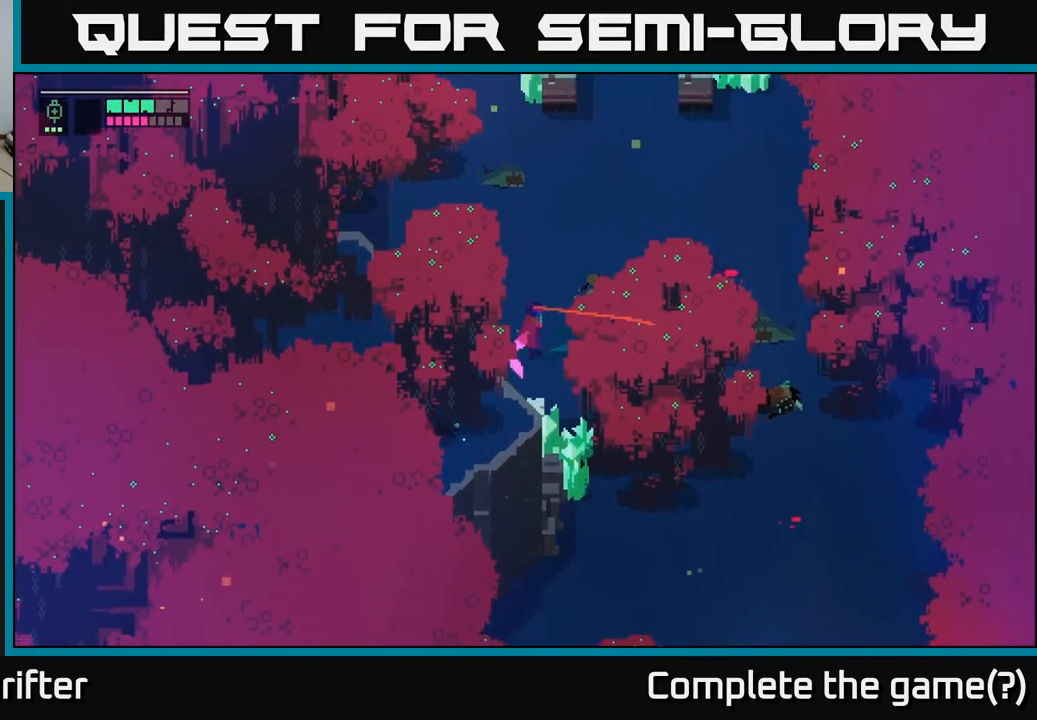
{"buttons": ["A"], "left_stick": "down", "right_stick": "center", "events": [[83, "A", "up"], [183, "A", "down"], [317, "A", "up"], [417, "left_stick", "down"], [483, "A", "down"]]}
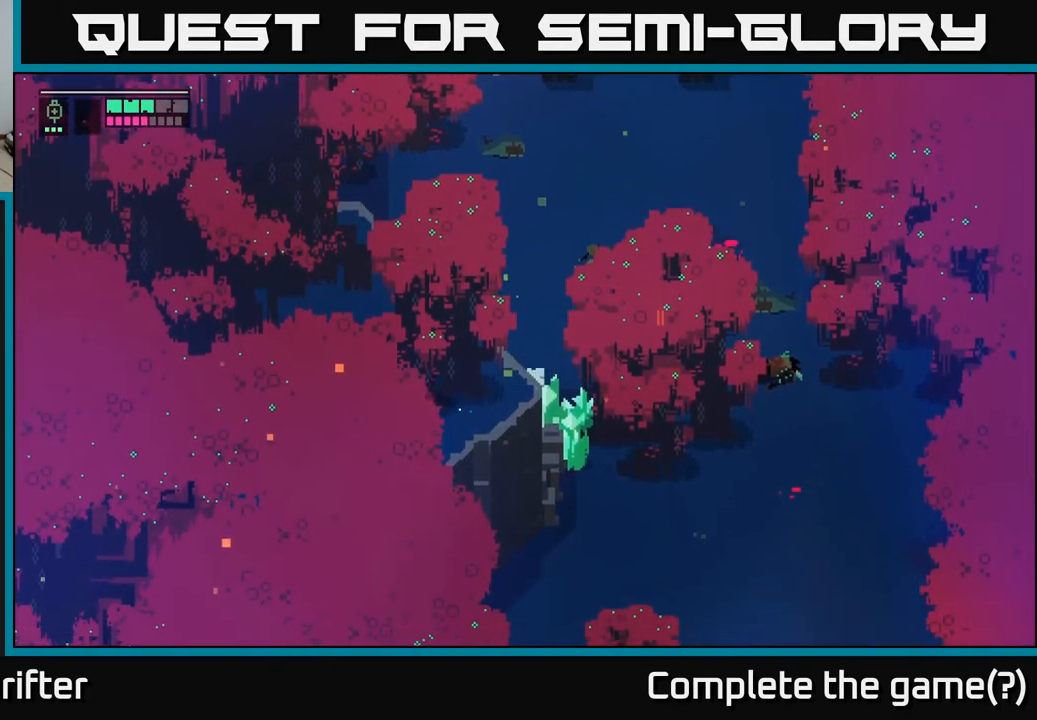
{"buttons": [], "left_stick": "down-right", "right_stick": "center", "events": [[83, "left_stick", "right"], [117, "A", "up"], [267, "left_stick", "down-right"], [283, "A", "down"], [433, "A", "up"]]}
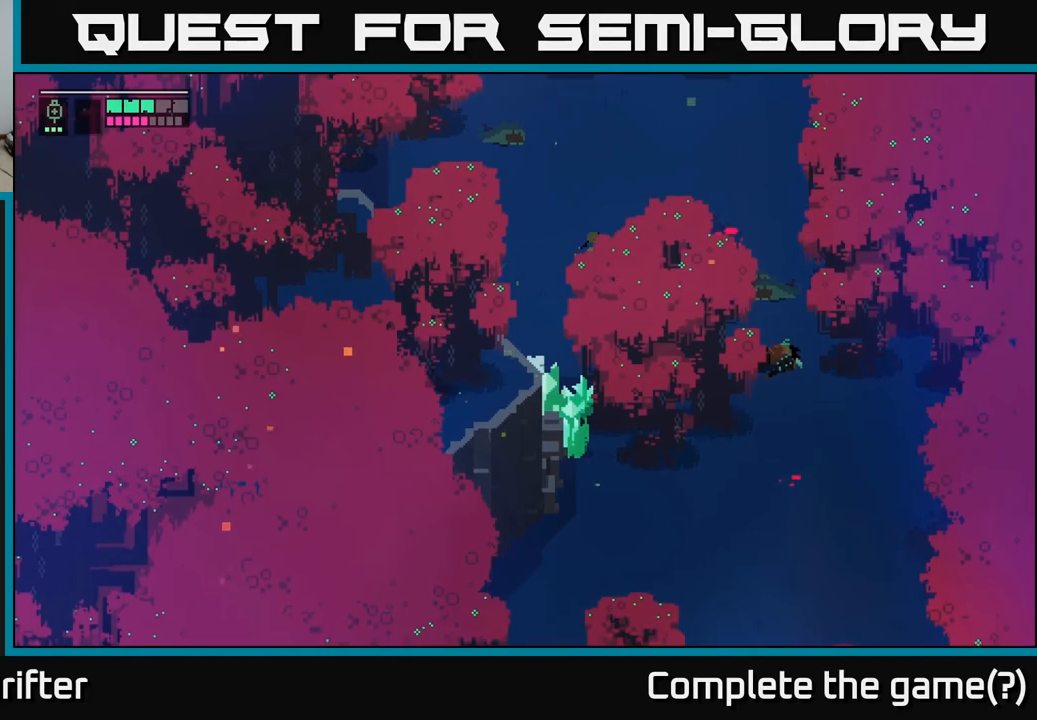
{"buttons": [], "left_stick": "right", "right_stick": "center", "events": [[117, "left_stick", "up-right"], [417, "left_stick", "right"]]}
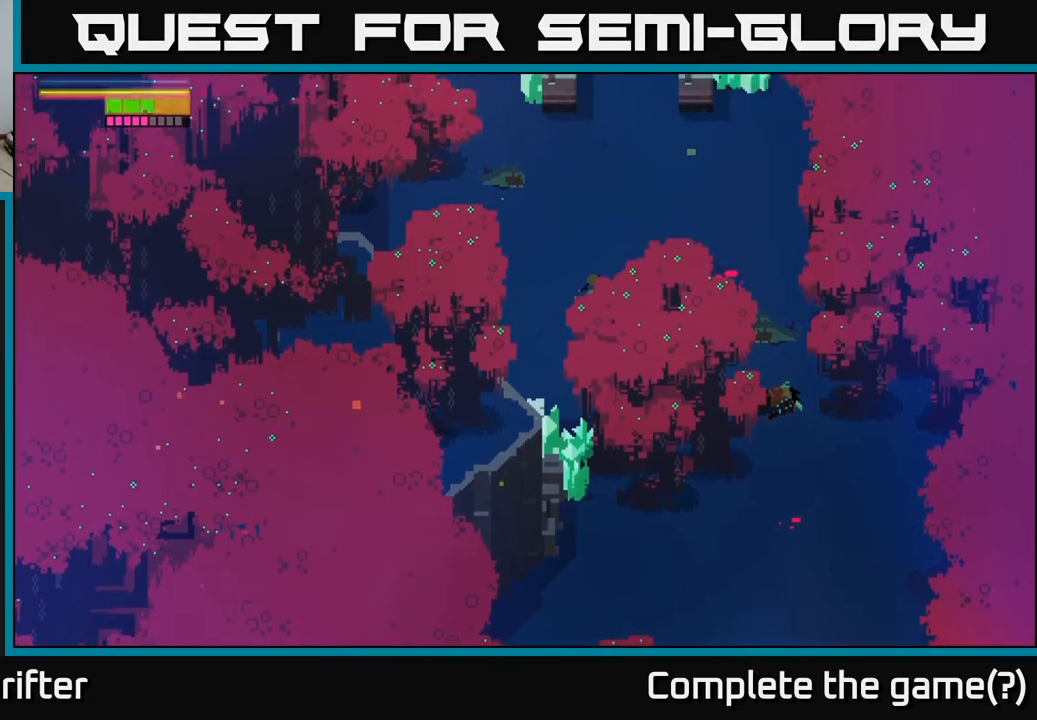
{"buttons": [], "left_stick": "down-right", "right_stick": "center", "events": [[133, "left_stick", "down-right"]]}
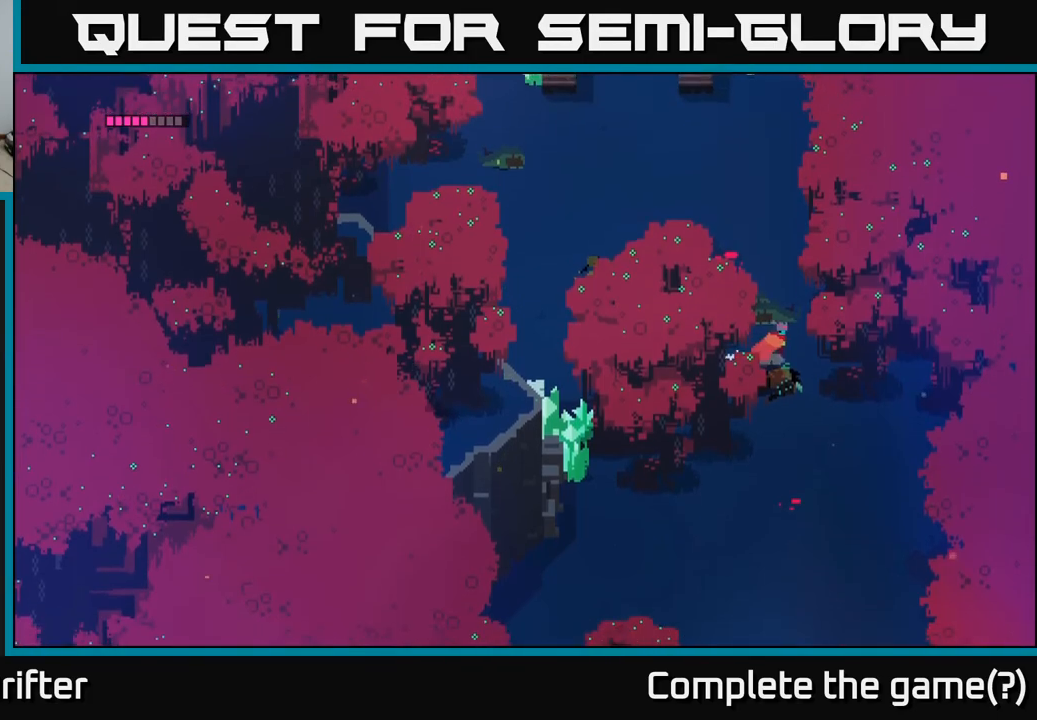
{"buttons": ["A"], "left_stick": "down", "right_stick": "center", "events": [[167, "left_stick", "down"], [183, "A", "down"], [333, "A", "up"], [433, "A", "down"]]}
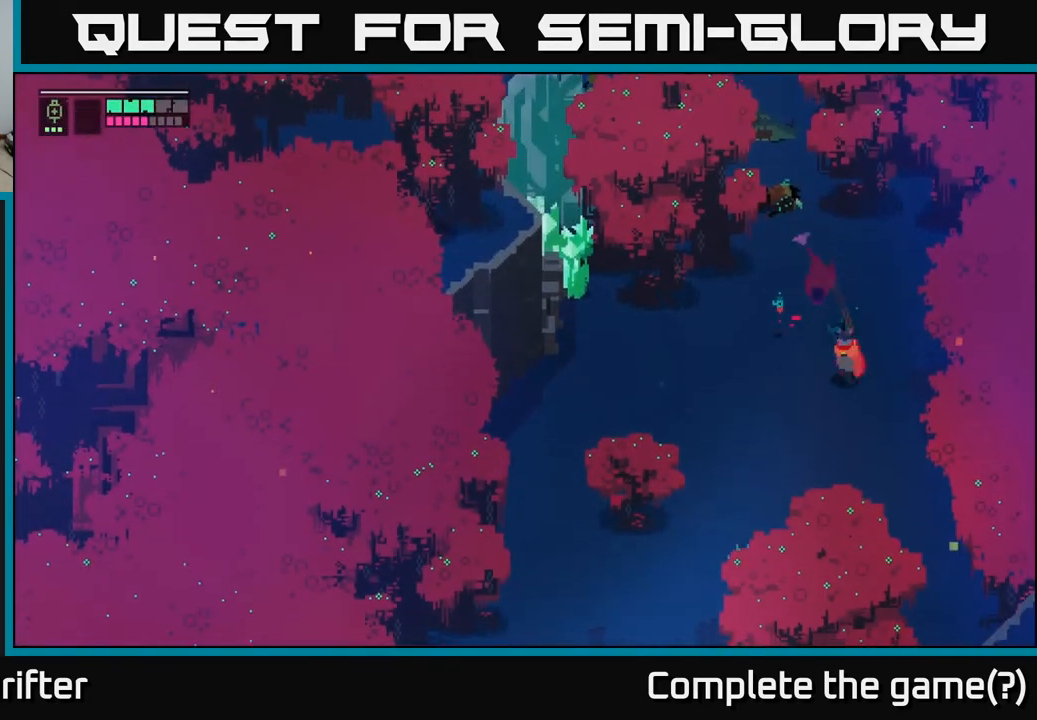
{"buttons": [], "left_stick": "left", "right_stick": "center", "events": [[50, "A", "up"], [50, "left_stick", "down-left"], [350, "left_stick", "left"]]}
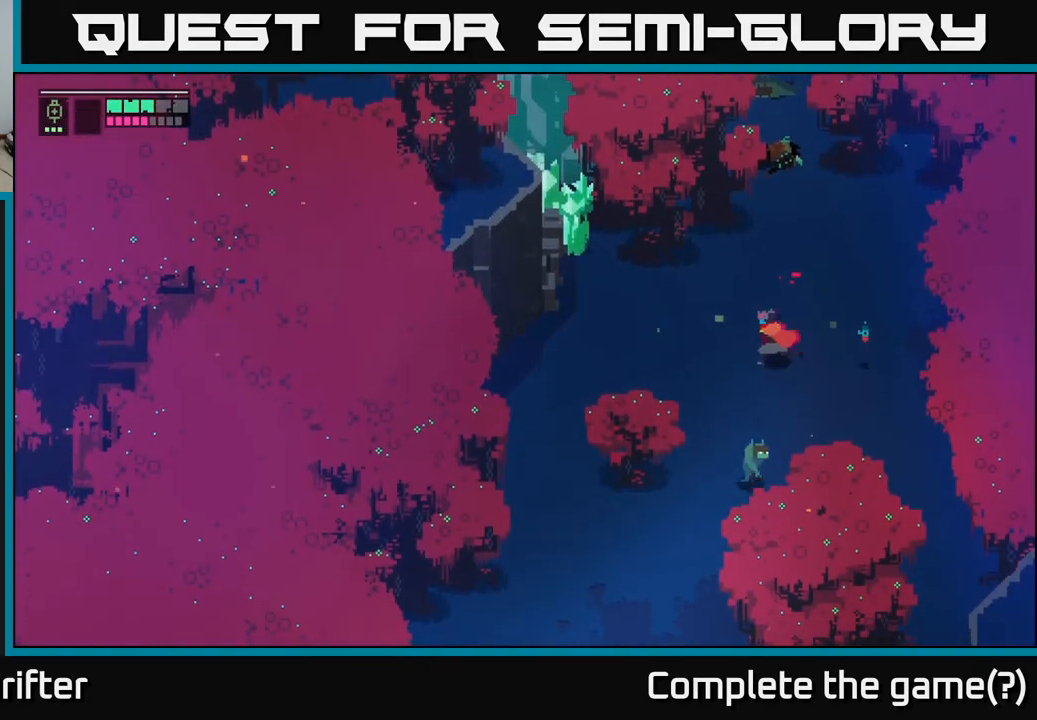
{"buttons": [], "left_stick": "down", "right_stick": "center", "events": [[133, "left_stick", "down"], [267, "X", "down"], [383, "X", "up"]]}
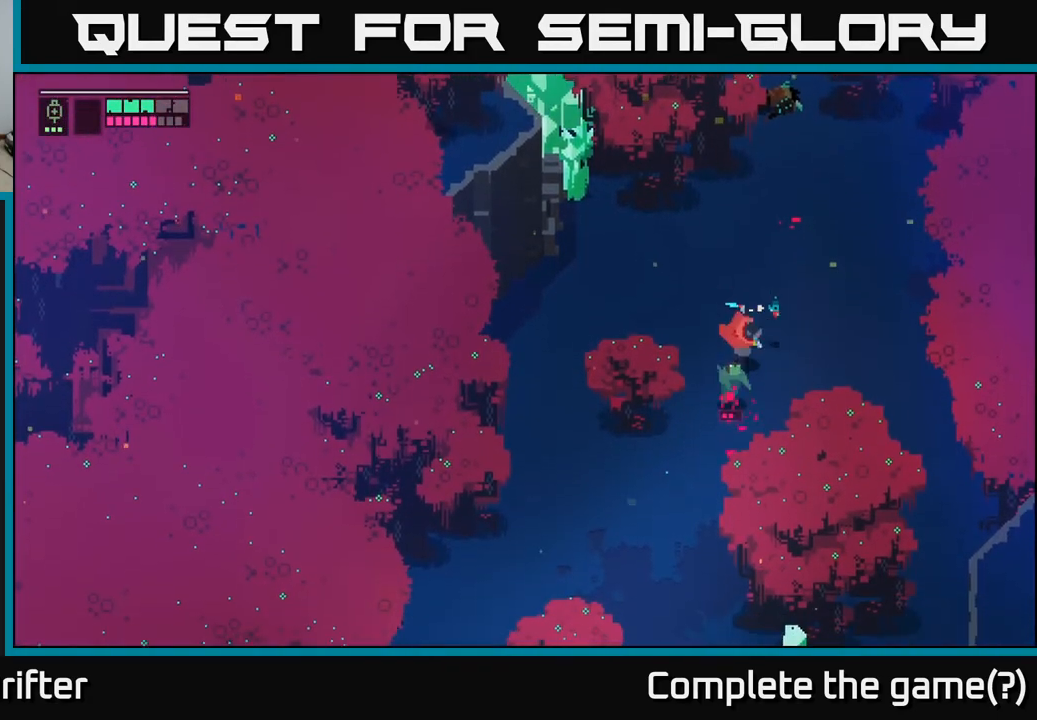
{"buttons": ["X"], "left_stick": "down-left", "right_stick": "center", "events": [[67, "left_stick", "center"], [83, "X", "down"], [233, "X", "up"], [450, "left_stick", "down-left"], [483, "X", "down"]]}
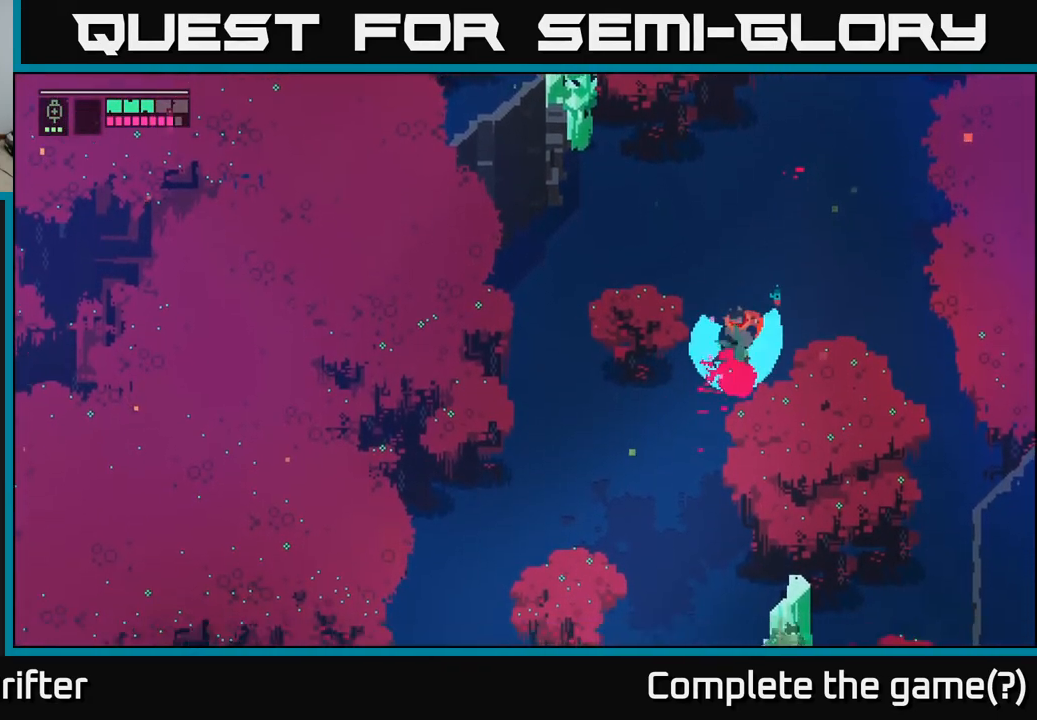
{"buttons": [], "left_stick": "down-left", "right_stick": "center", "events": [[100, "X", "up"]]}
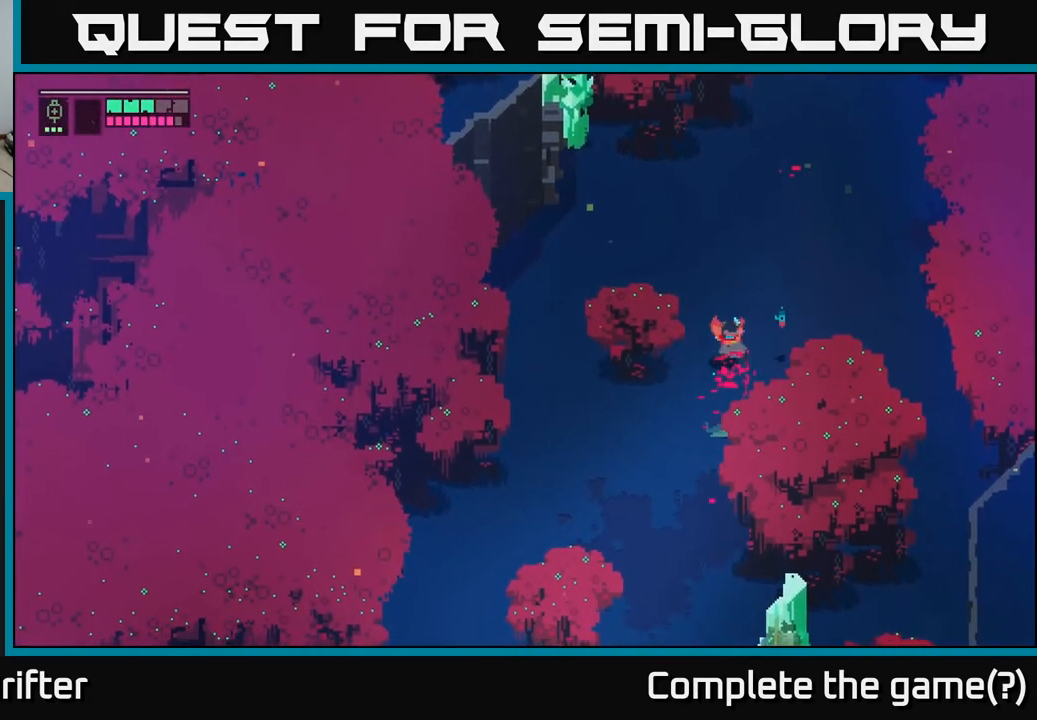
{"buttons": ["A"], "left_stick": "down-right", "right_stick": "center", "events": [[150, "A", "down"], [250, "left_stick", "down"], [300, "A", "up"], [400, "A", "down"], [467, "left_stick", "down-right"]]}
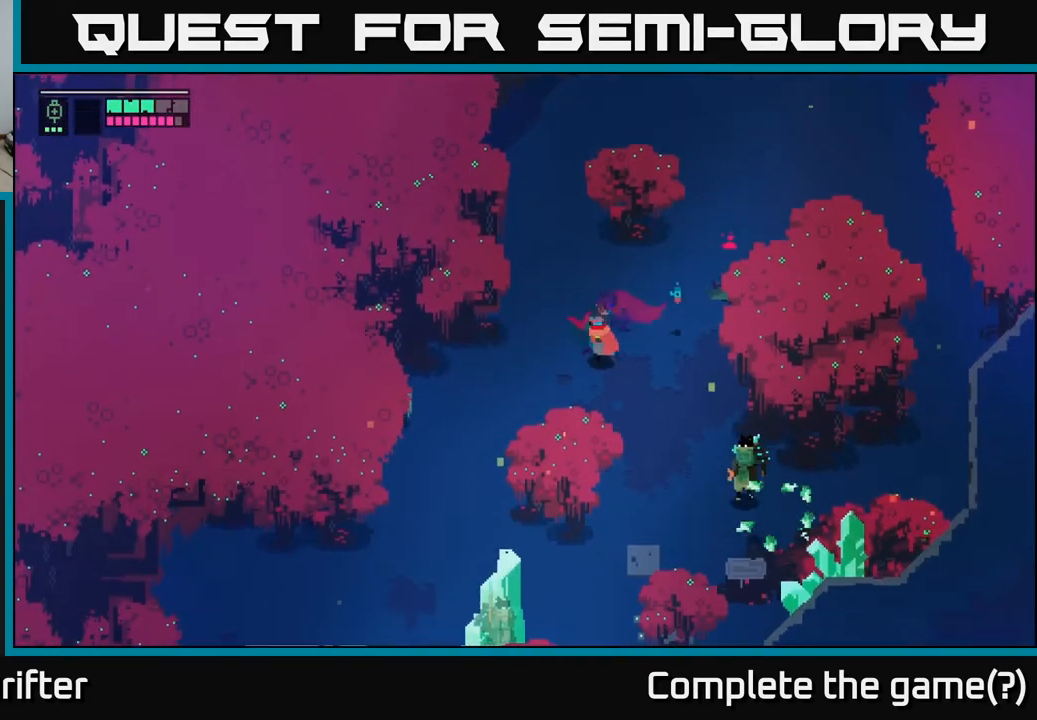
{"buttons": [], "left_stick": "down-right", "right_stick": "center", "events": [[17, "A", "up"], [217, "X", "down"], [317, "X", "up"]]}
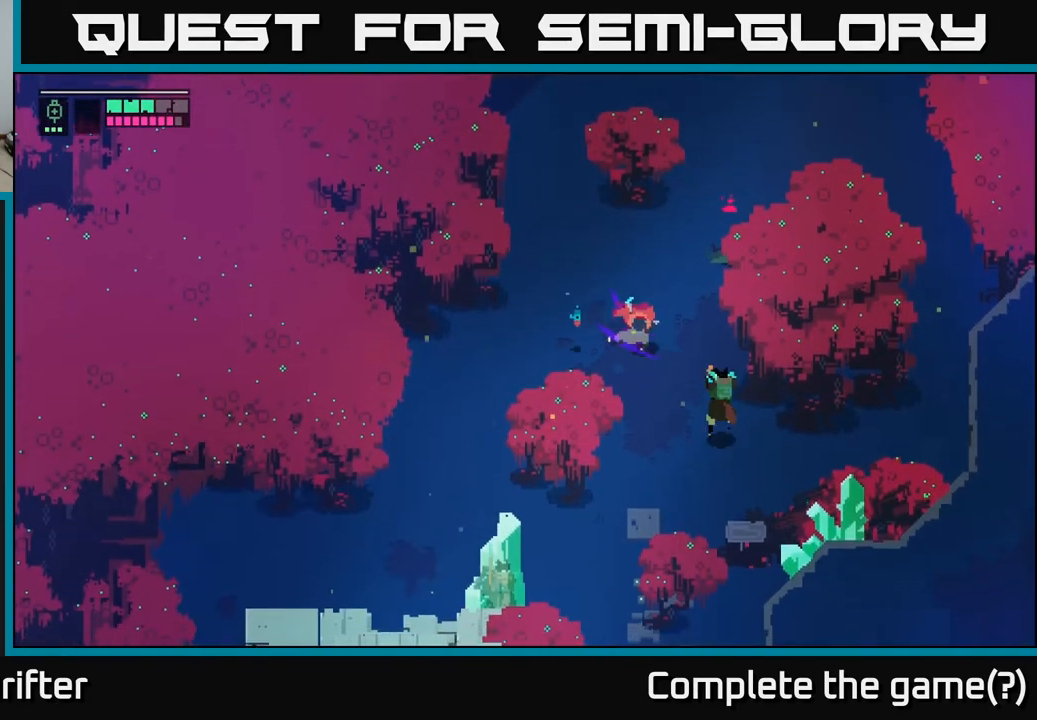
{"buttons": [], "left_stick": "down-right", "right_stick": "center", "events": [[383, "X", "down"], [500, "X", "up"]]}
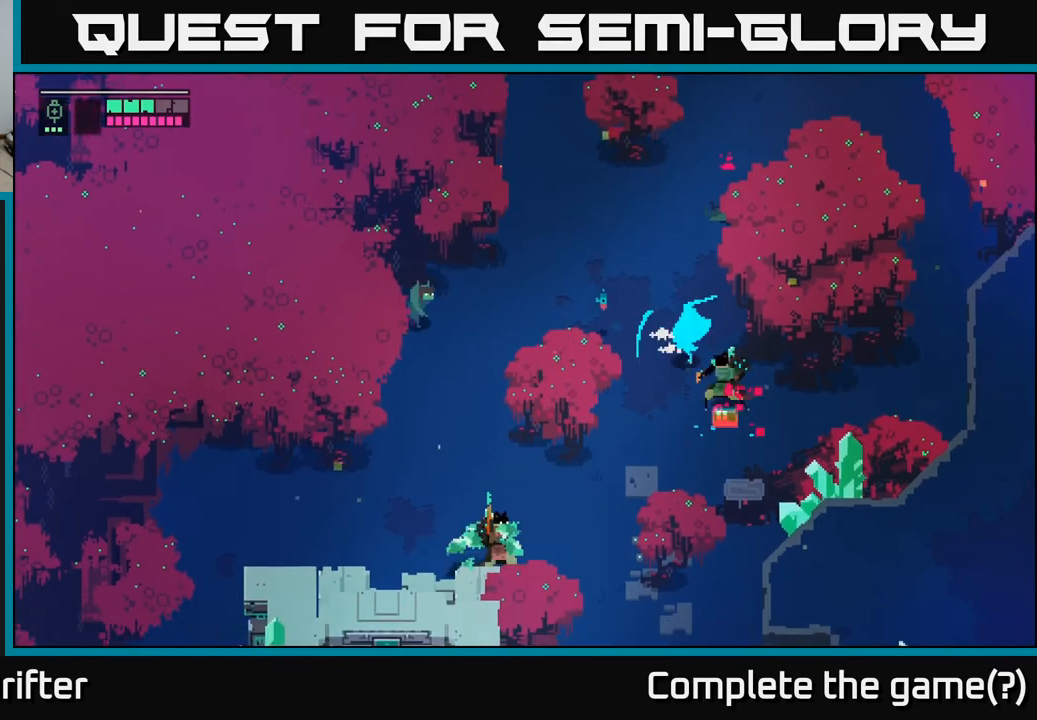
{"buttons": ["X"], "left_stick": "down", "right_stick": "center", "events": [[50, "A", "down"], [183, "A", "up"], [367, "left_stick", "down"], [433, "X", "down"]]}
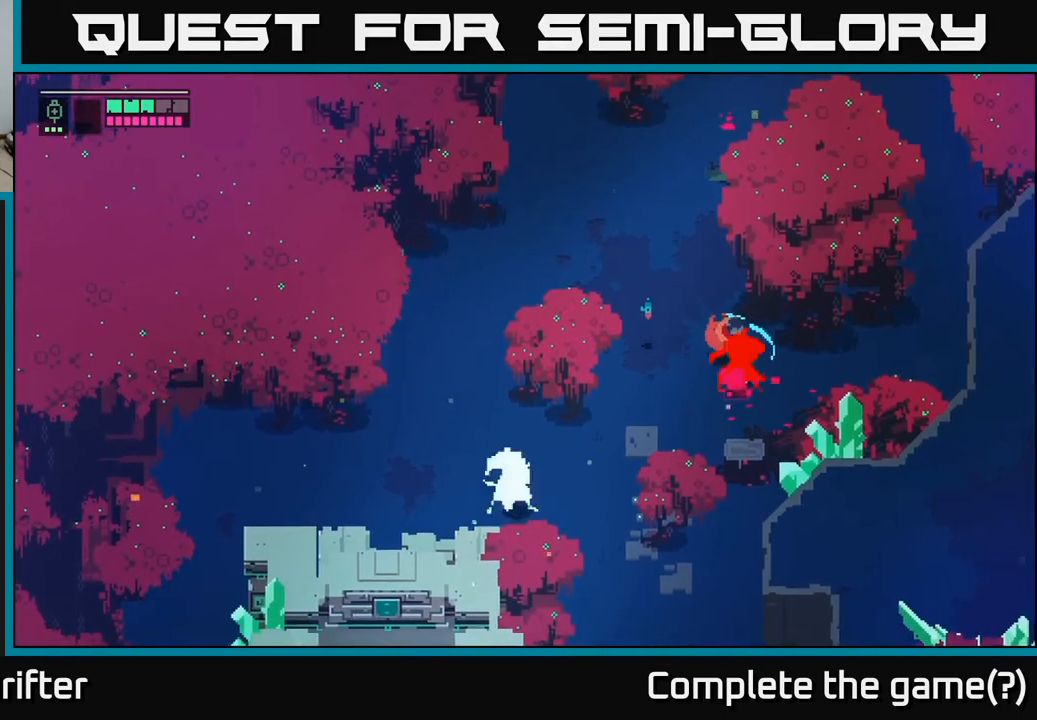
{"buttons": [], "left_stick": "down-right", "right_stick": "center", "events": [[17, "left_stick", "down-right"], [83, "X", "up"], [267, "X", "down"], [417, "X", "up"]]}
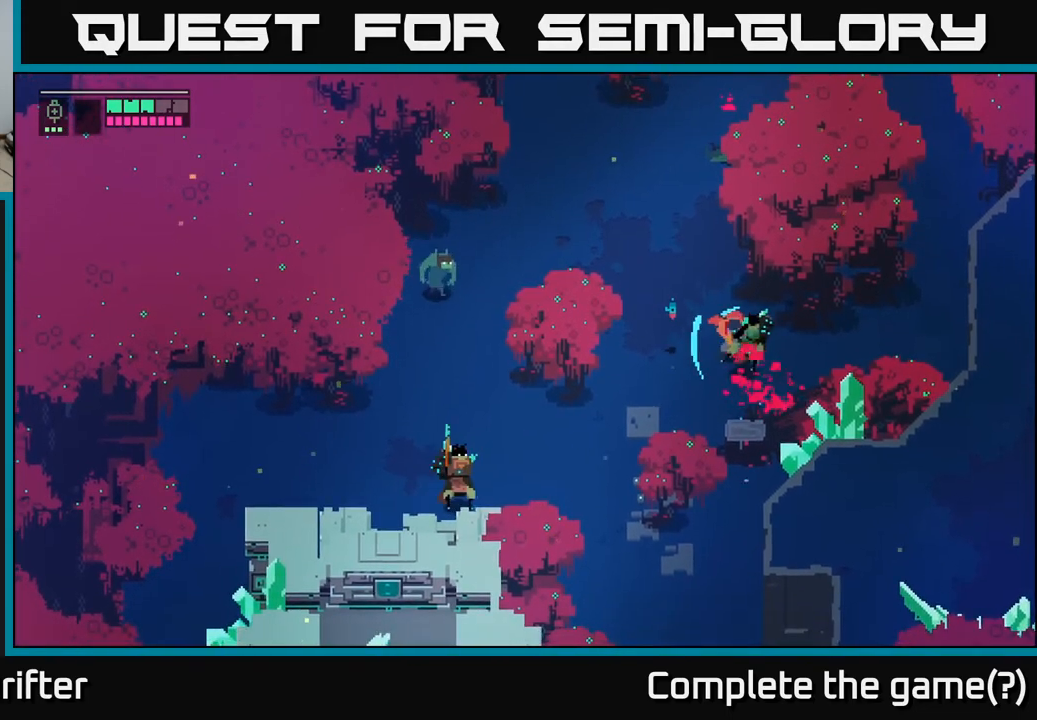
{"buttons": ["L2", "R2"], "left_stick": "down-left", "right_stick": "center", "events": [[83, "left_stick", "left"], [183, "left_stick", "down-left"], [200, "L2", "down"], [300, "R2", "down"], [400, "R2", "up"], [500, "R2", "down"]]}
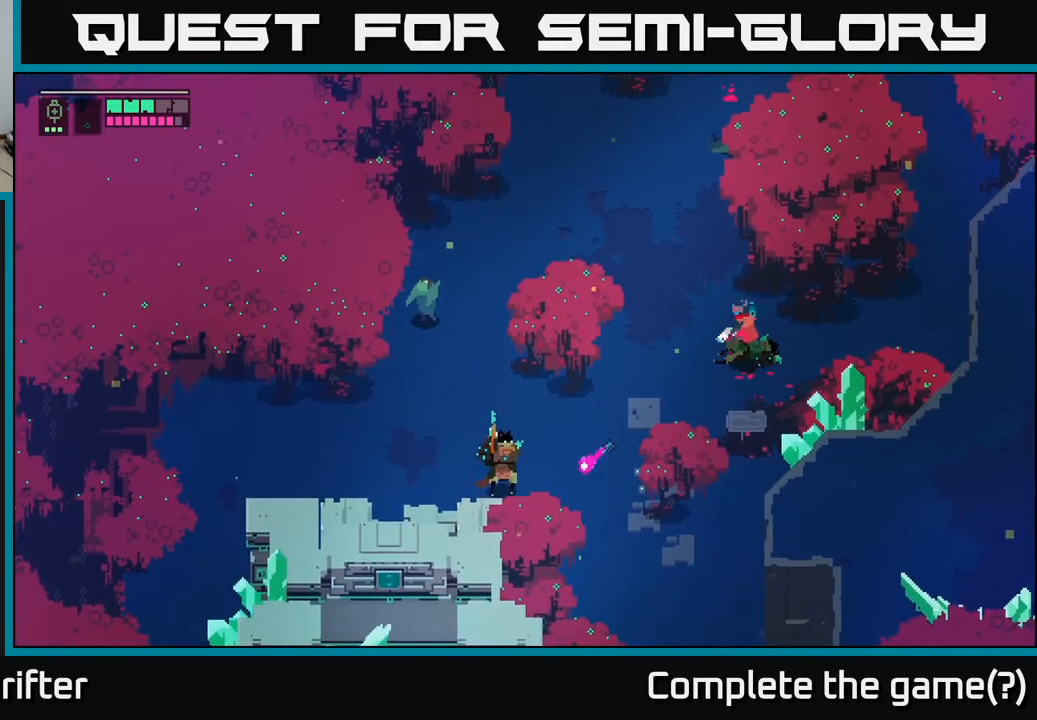
{"buttons": ["L2", "R2"], "left_stick": "down-left", "right_stick": "center", "events": [[83, "R2", "up"], [267, "R2", "down"], [383, "R2", "up"], [467, "R2", "down"]]}
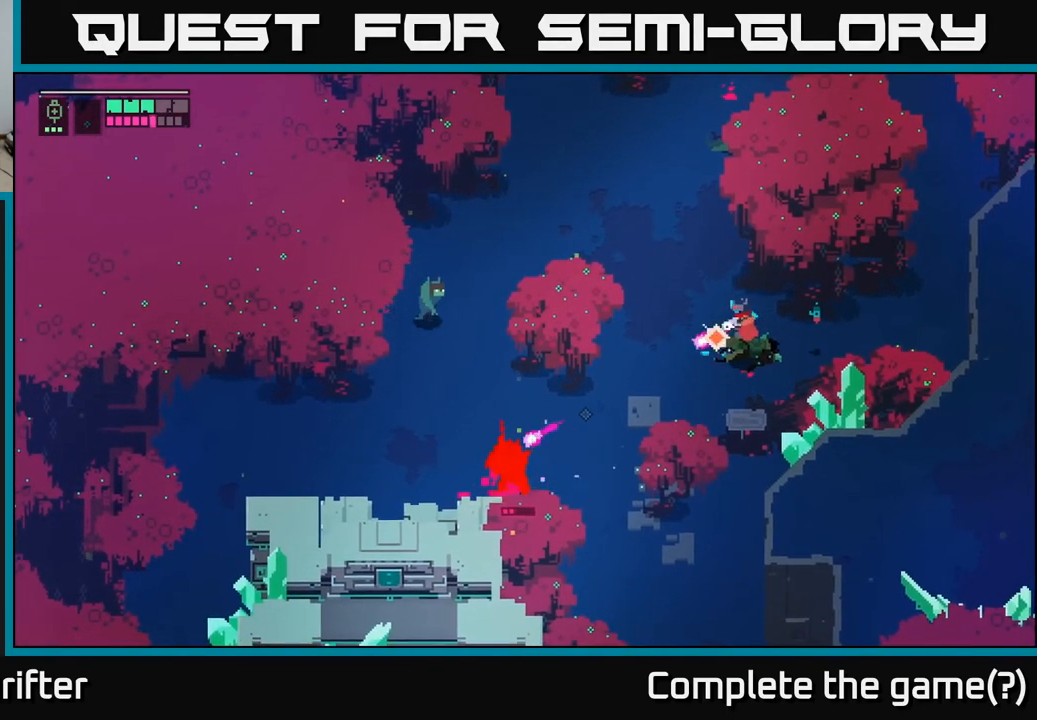
{"buttons": [], "left_stick": "down-left", "right_stick": "center", "events": [[83, "R2", "up"], [283, "L2", "up"]]}
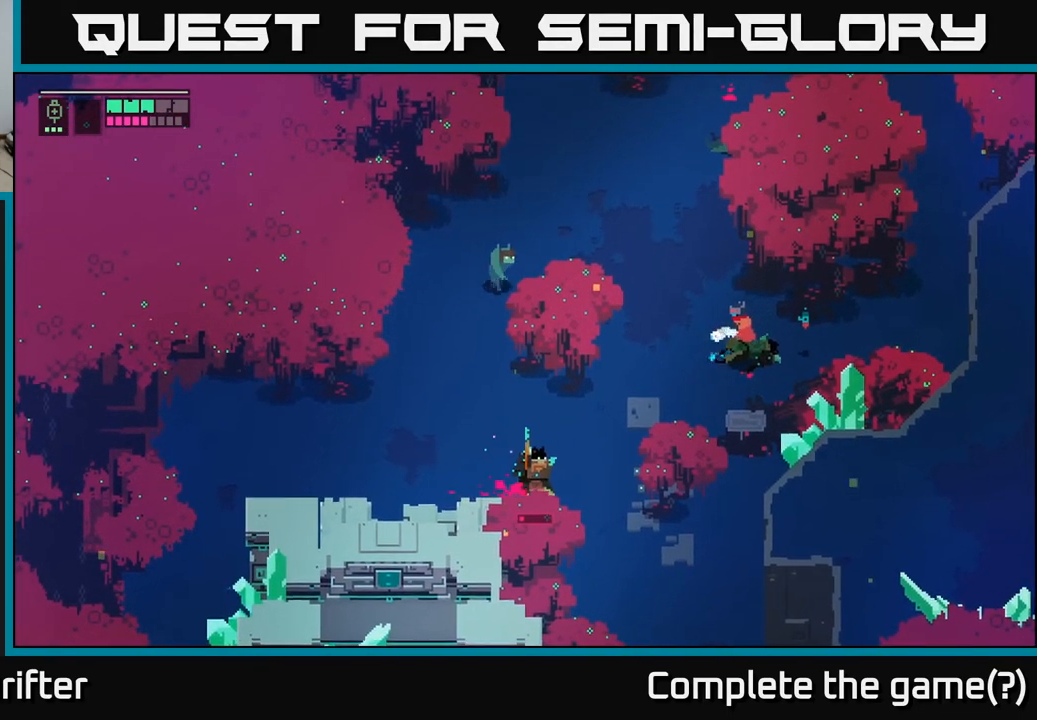
{"buttons": [], "left_stick": "down-left", "right_stick": "center", "events": []}
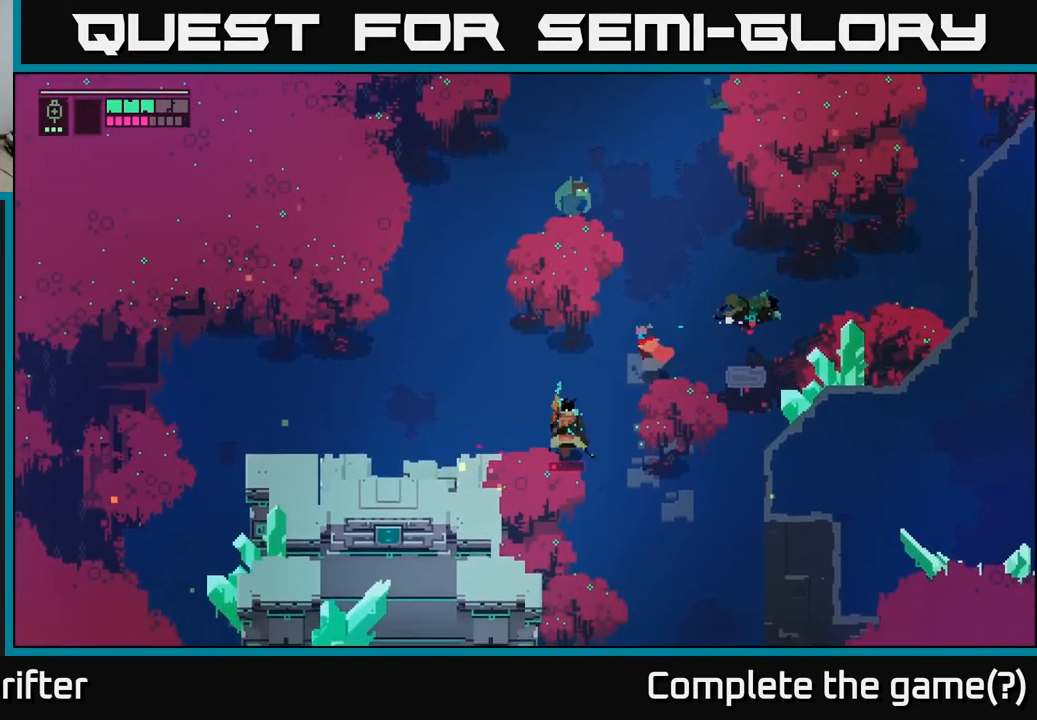
{"buttons": [], "left_stick": "up-right", "right_stick": "center", "events": [[150, "X", "down"], [217, "X", "up"], [300, "left_stick", "up-right"]]}
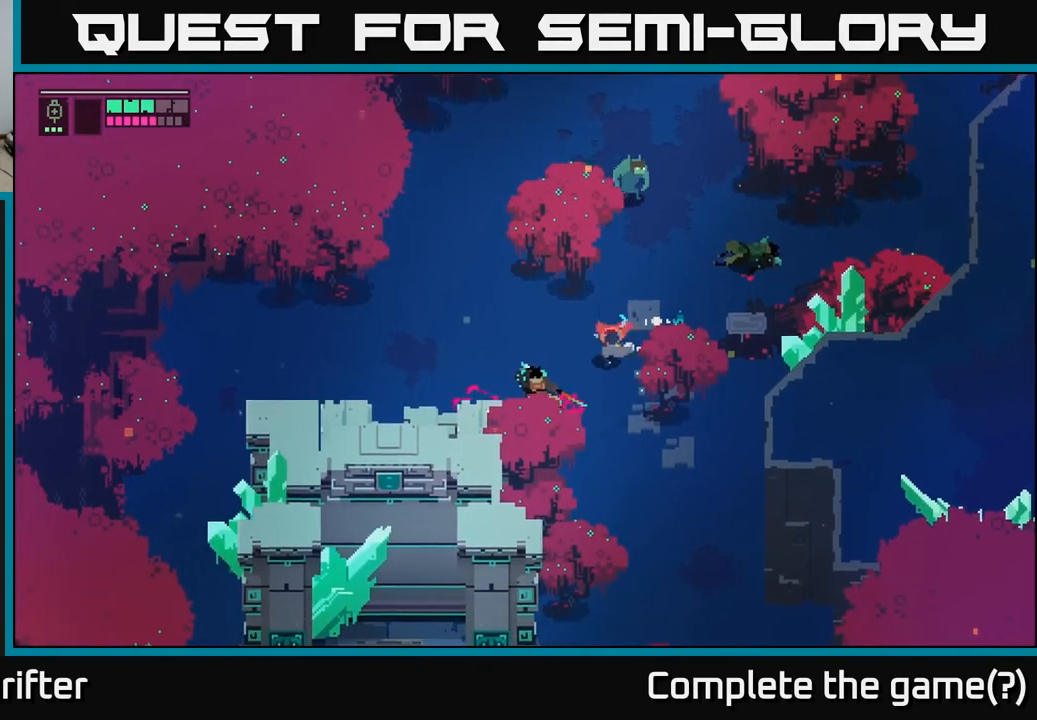
{"buttons": ["X"], "left_stick": "up-right", "right_stick": "center", "events": [[367, "X", "down"]]}
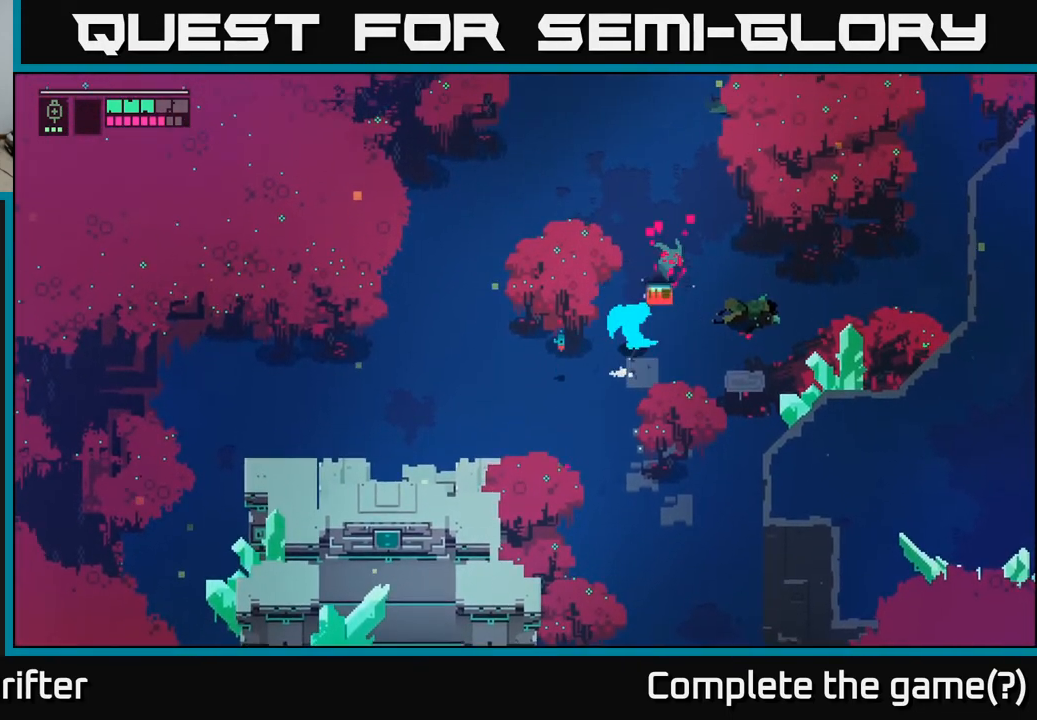
{"buttons": [], "left_stick": "up-right", "right_stick": "center", "events": [[17, "X", "up"], [217, "X", "down"], [367, "X", "up"]]}
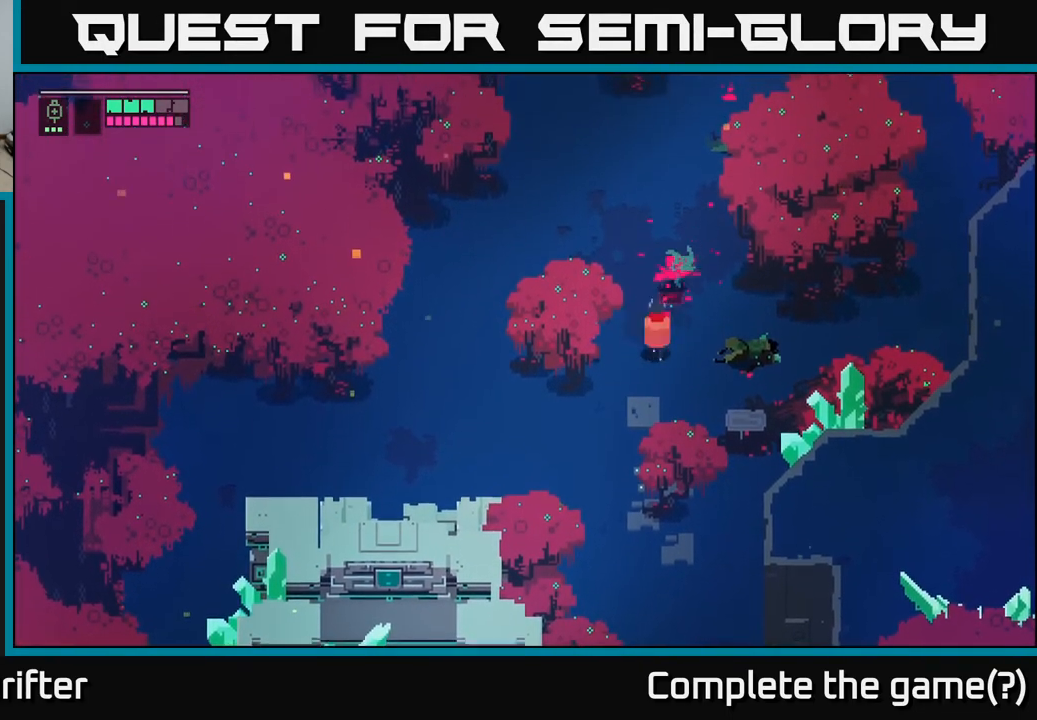
{"buttons": [], "left_stick": "center", "right_stick": "center", "events": [[67, "left_stick", "center"], [100, "X", "down"], [217, "X", "up"]]}
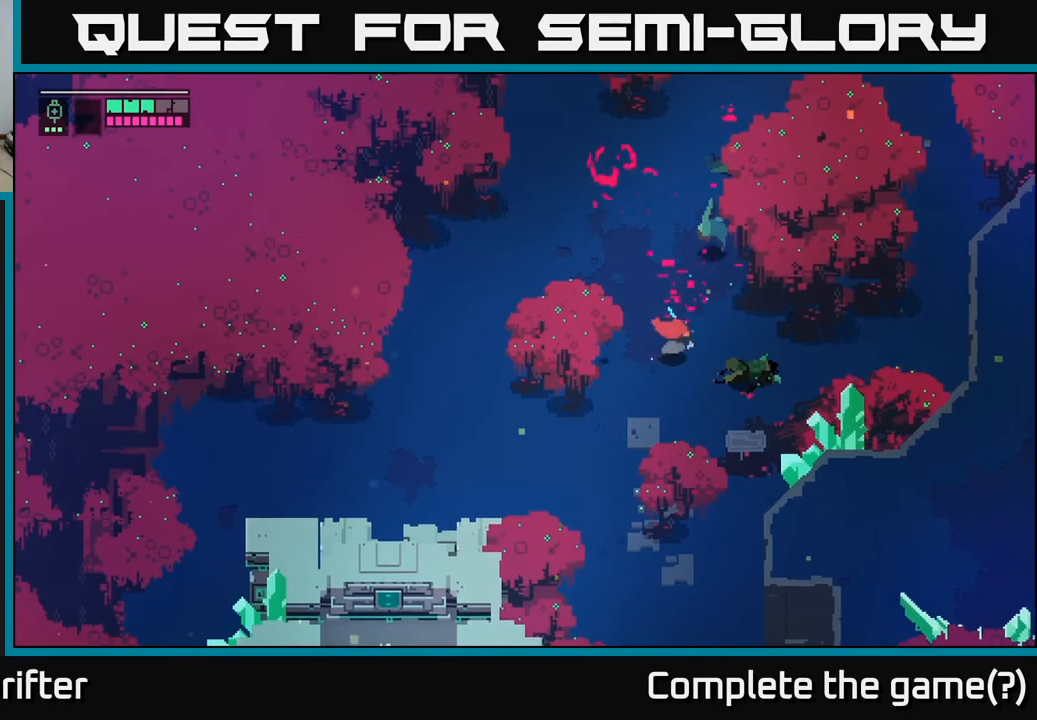
{"buttons": ["A"], "left_stick": "left", "right_stick": "center", "events": [[133, "left_stick", "left"], [450, "A", "down"]]}
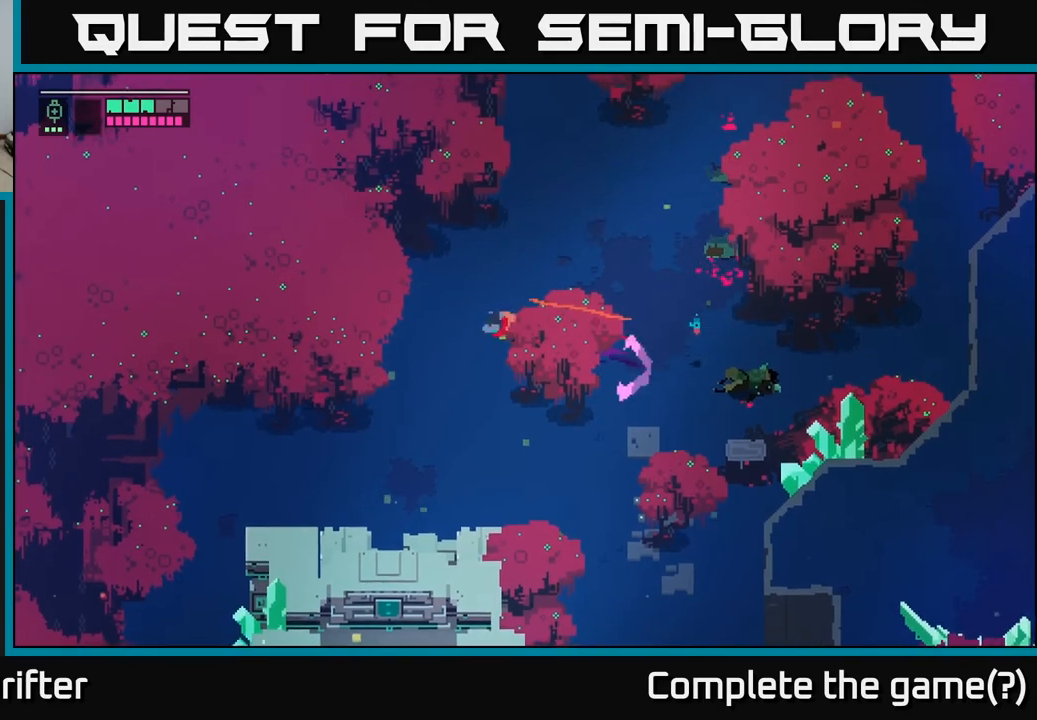
{"buttons": ["A"], "left_stick": "down", "right_stick": "center", "events": [[117, "A", "up"], [150, "left_stick", "up-left"], [317, "left_stick", "down-left"], [367, "left_stick", "down"], [400, "A", "down"]]}
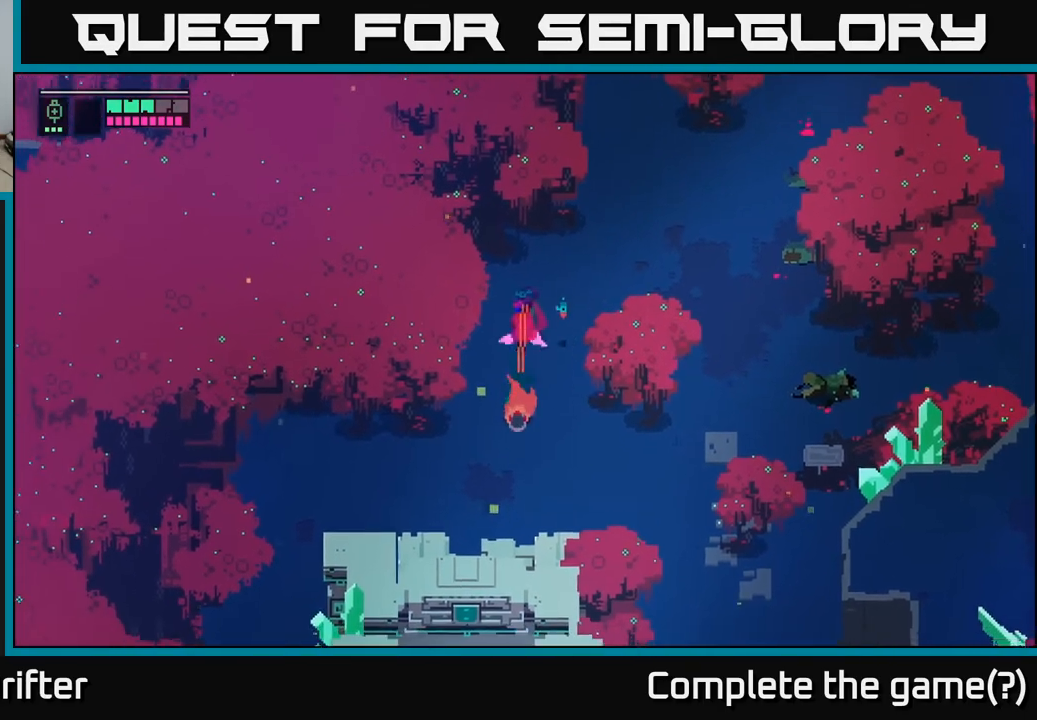
{"buttons": [], "left_stick": "right", "right_stick": "center", "events": [[50, "A", "up"], [400, "left_stick", "right"]]}
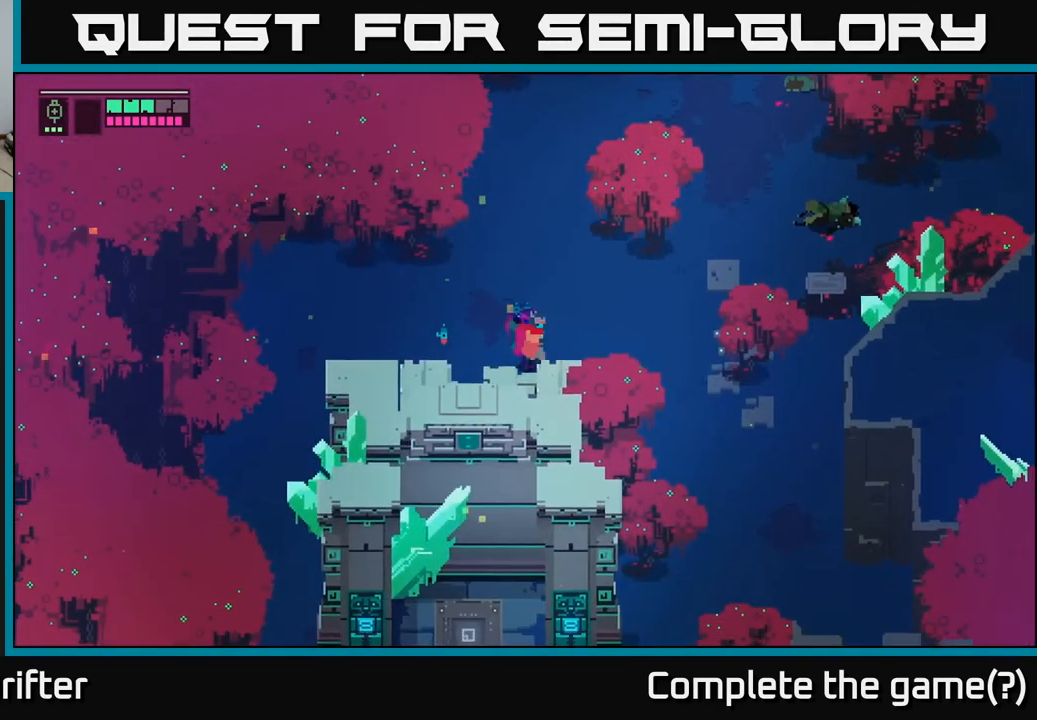
{"buttons": ["A"], "left_stick": "down-right", "right_stick": "center", "events": [[400, "A", "down"], [467, "left_stick", "down-right"]]}
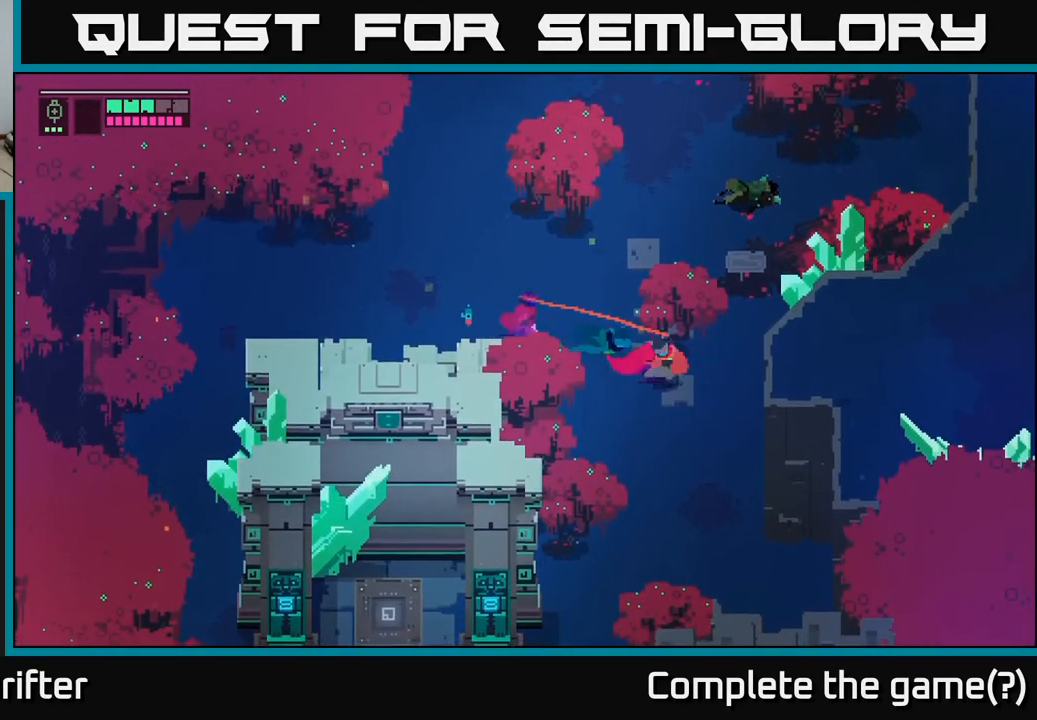
{"buttons": [], "left_stick": "down", "right_stick": "center", "events": [[67, "A", "up"], [133, "left_stick", "down"], [250, "A", "down"], [400, "A", "up"]]}
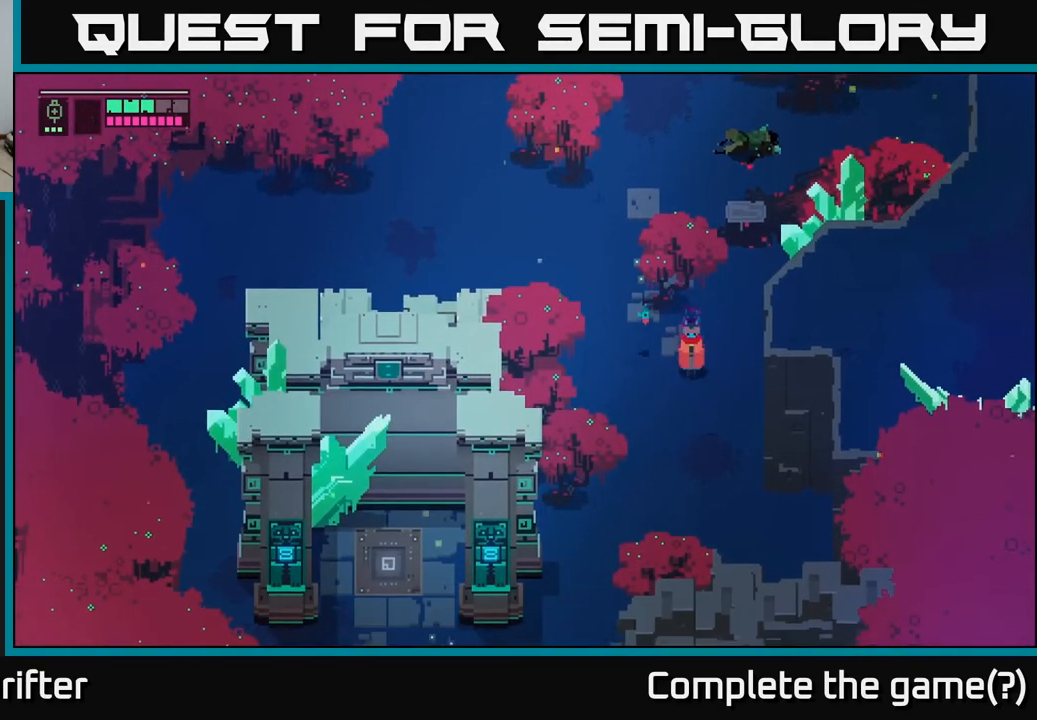
{"buttons": ["A"], "left_stick": "down-left", "right_stick": "center", "events": [[167, "A", "down"], [283, "left_stick", "down-left"], [333, "A", "up"], [467, "A", "down"]]}